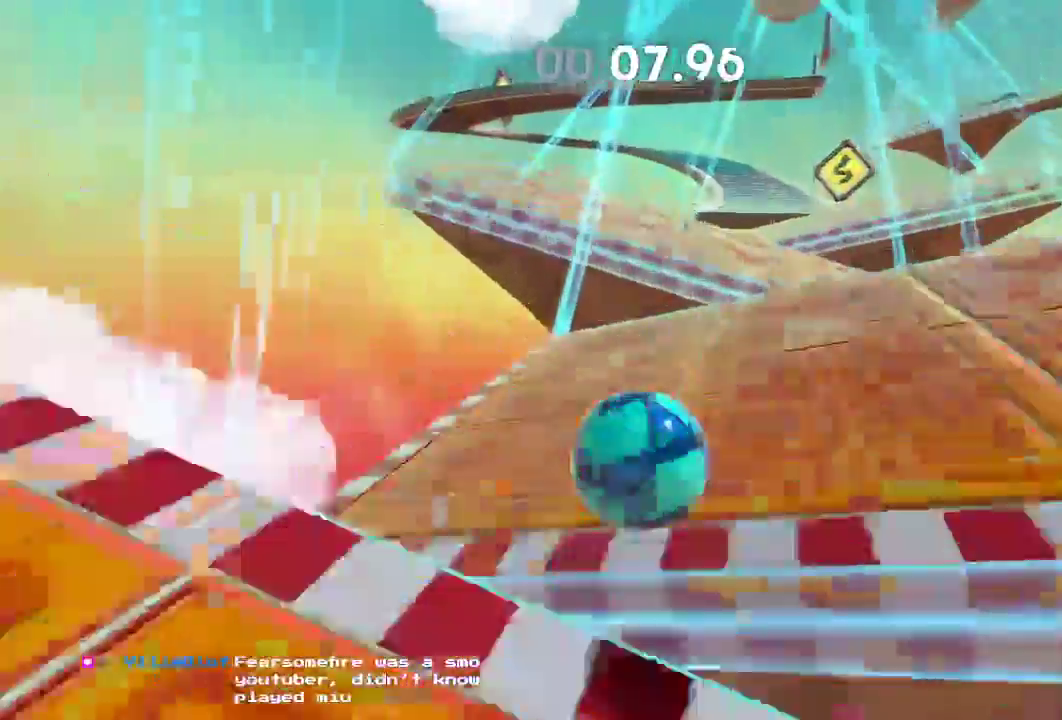
Gameplay with a controller (Xbox layout); each line is a JSON object with the inputs held at the frame after it. "events" lists button and stick changes between this image and that frame as [ms after this image, input, new state], when the widget could be followed in between. Not read: R3.
{"buttons": ["L2"], "left_stick": "up", "right_stick": "center", "events": [[334, "L2", "down"]]}
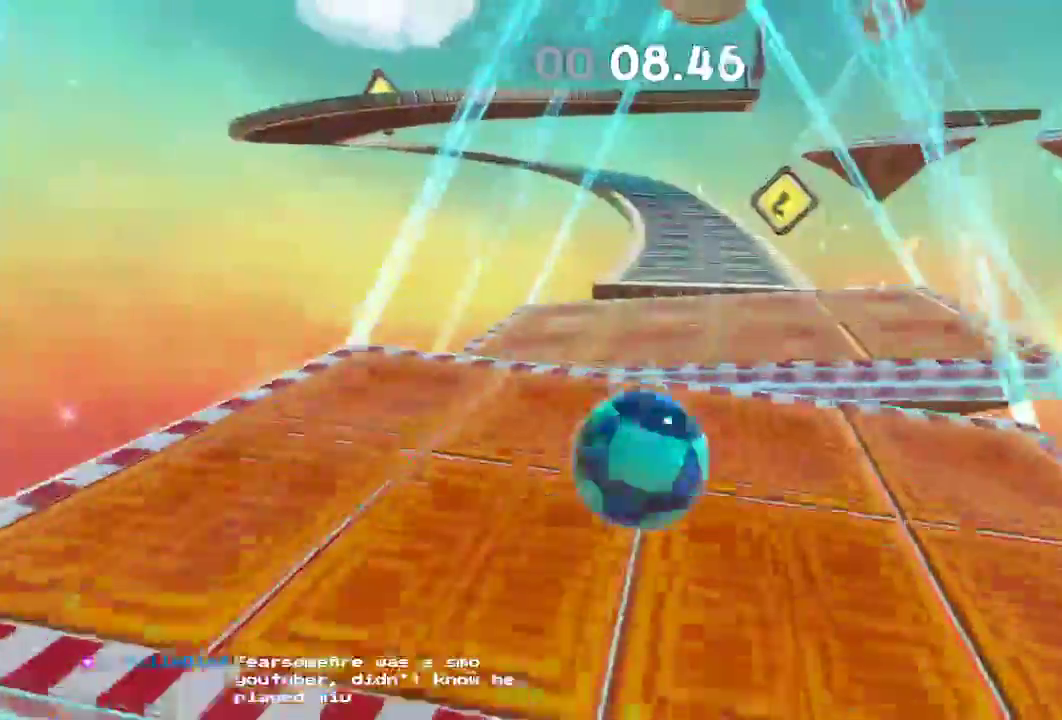
{"buttons": ["L2"], "left_stick": "up", "right_stick": "down", "events": [[16, "right_stick", "down"]]}
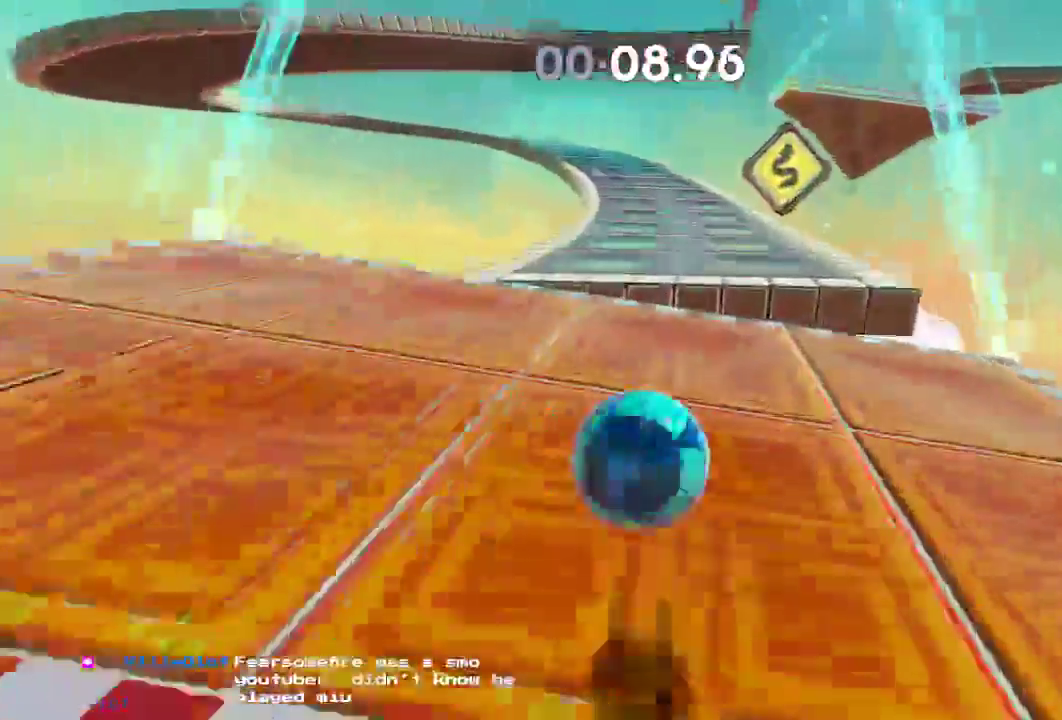
{"buttons": [], "left_stick": "up-left", "right_stick": "center", "events": [[217, "L2", "up"], [334, "right_stick", "center"], [401, "left_stick", "up-left"]]}
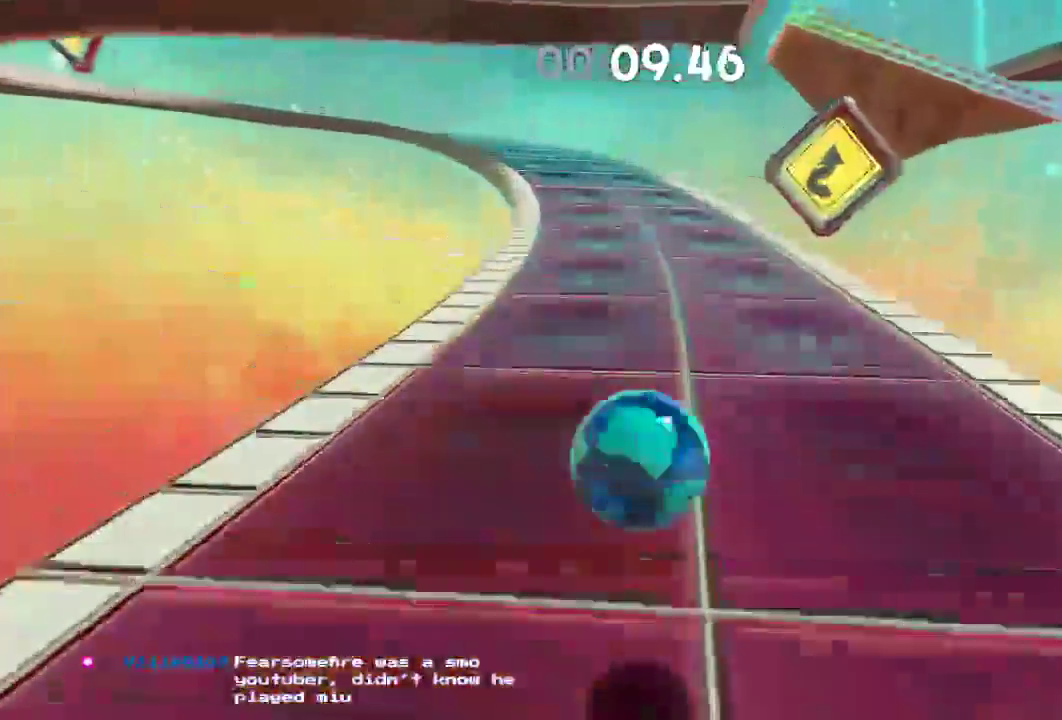
{"buttons": [], "left_stick": "left", "right_stick": "center", "events": [[200, "X", "down"], [267, "left_stick", "left"], [500, "X", "up"]]}
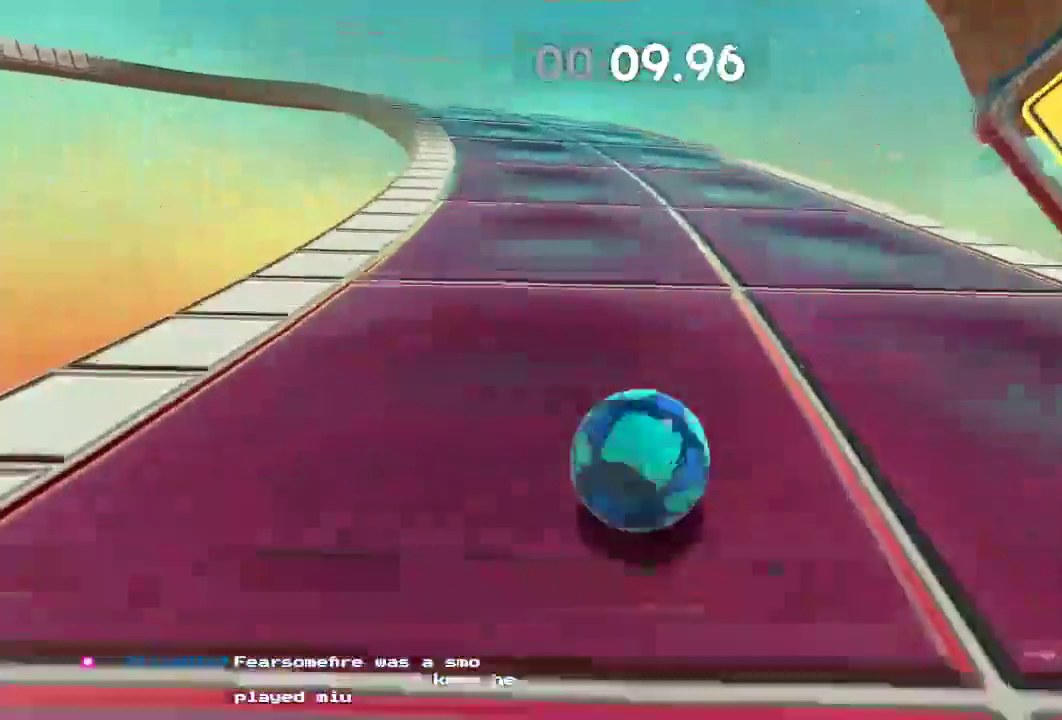
{"buttons": [], "left_stick": "left", "right_stick": "left", "events": [[484, "right_stick", "left"]]}
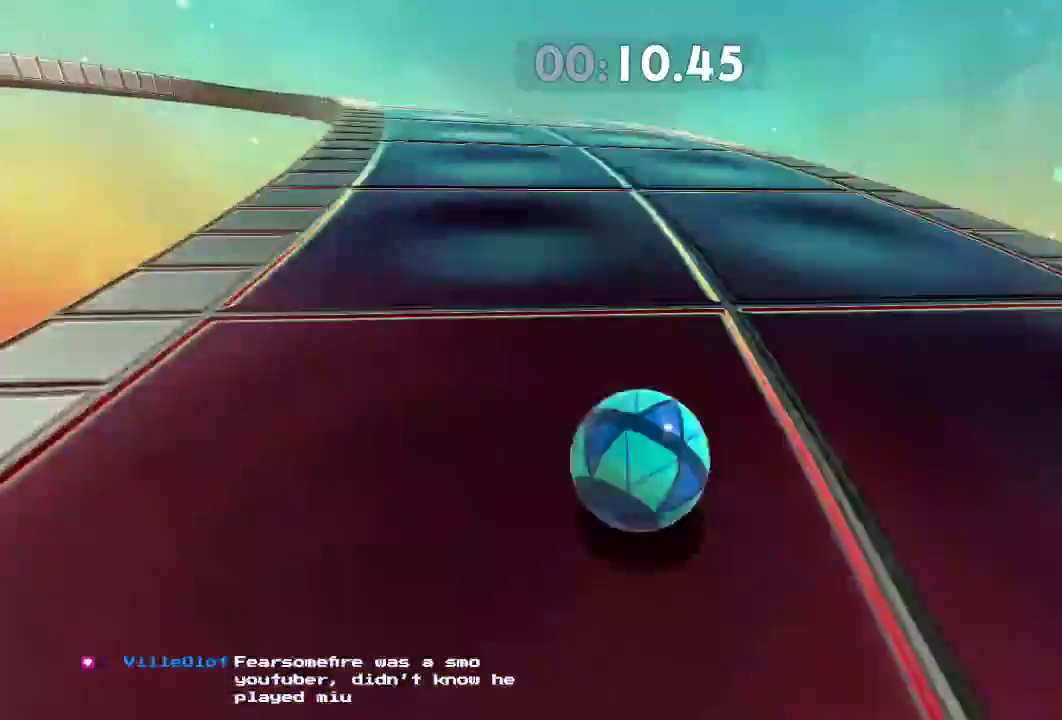
{"buttons": [], "left_stick": "left", "right_stick": "left", "events": []}
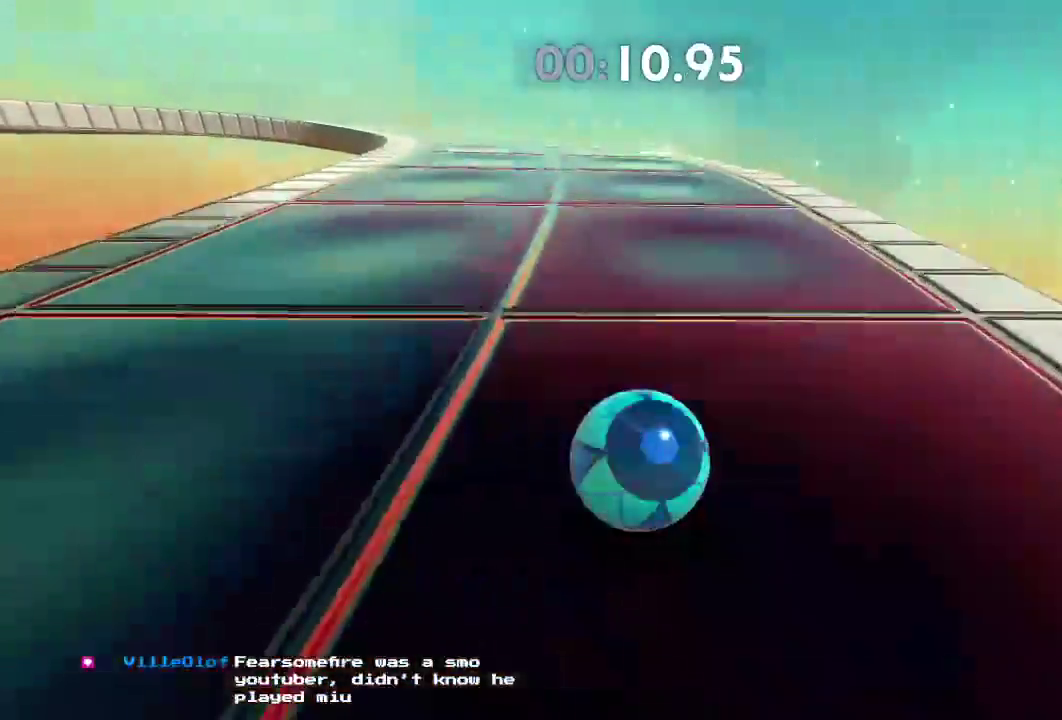
{"buttons": [], "left_stick": "left", "right_stick": "left", "events": []}
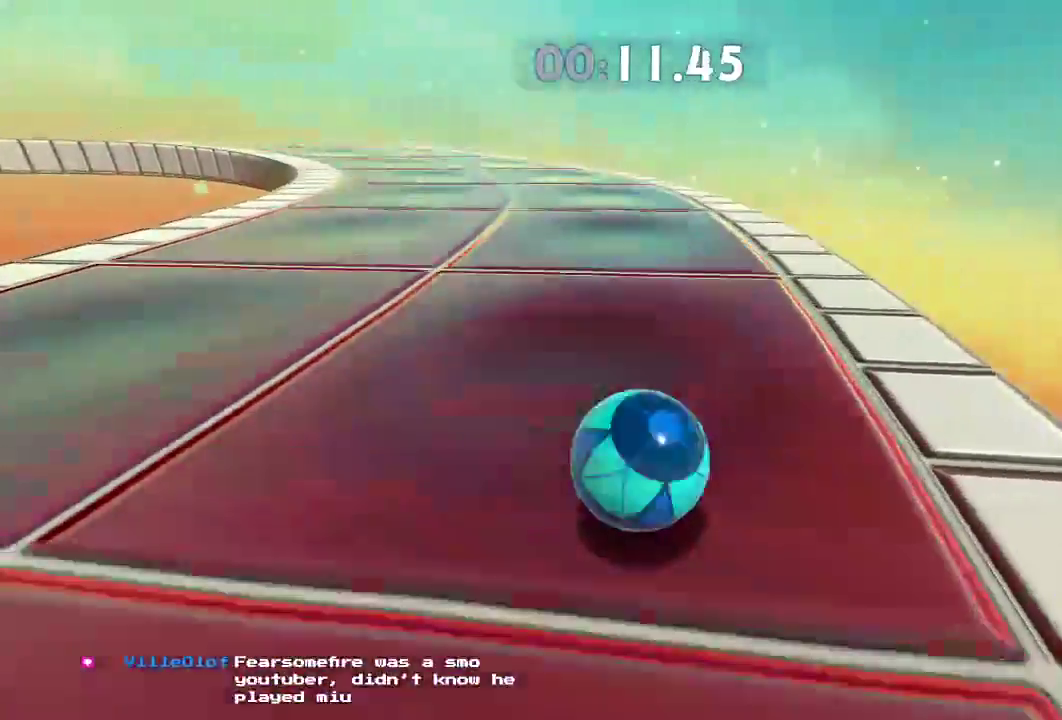
{"buttons": [], "left_stick": "left", "right_stick": "left", "events": []}
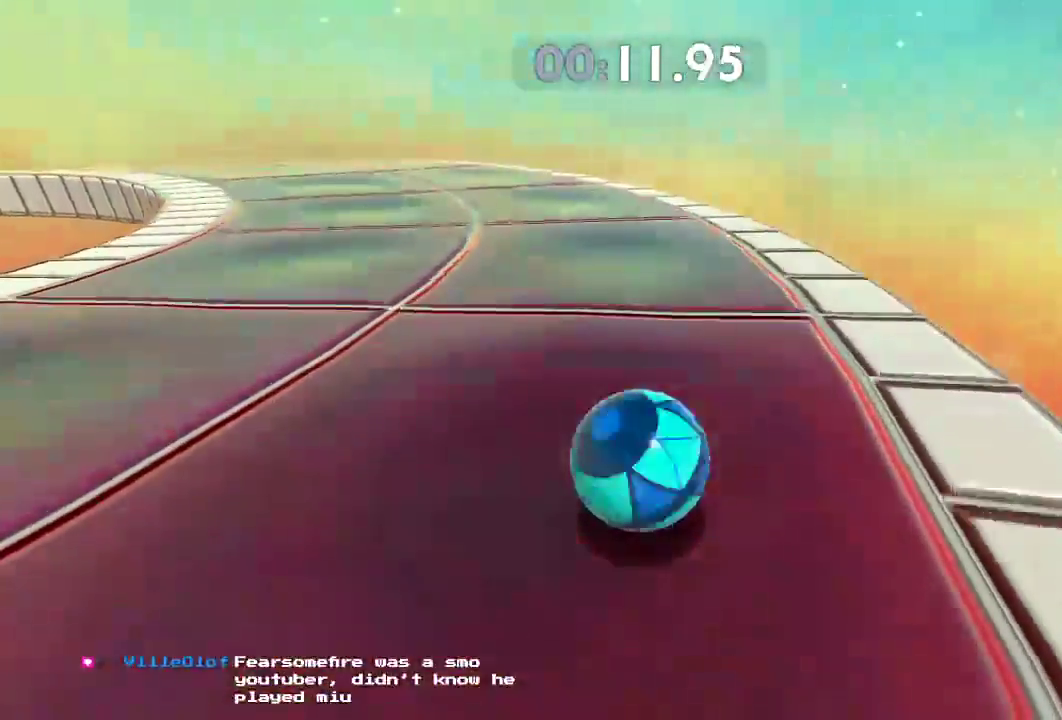
{"buttons": [], "left_stick": "up-left", "right_stick": "left", "events": [[283, "left_stick", "up-left"]]}
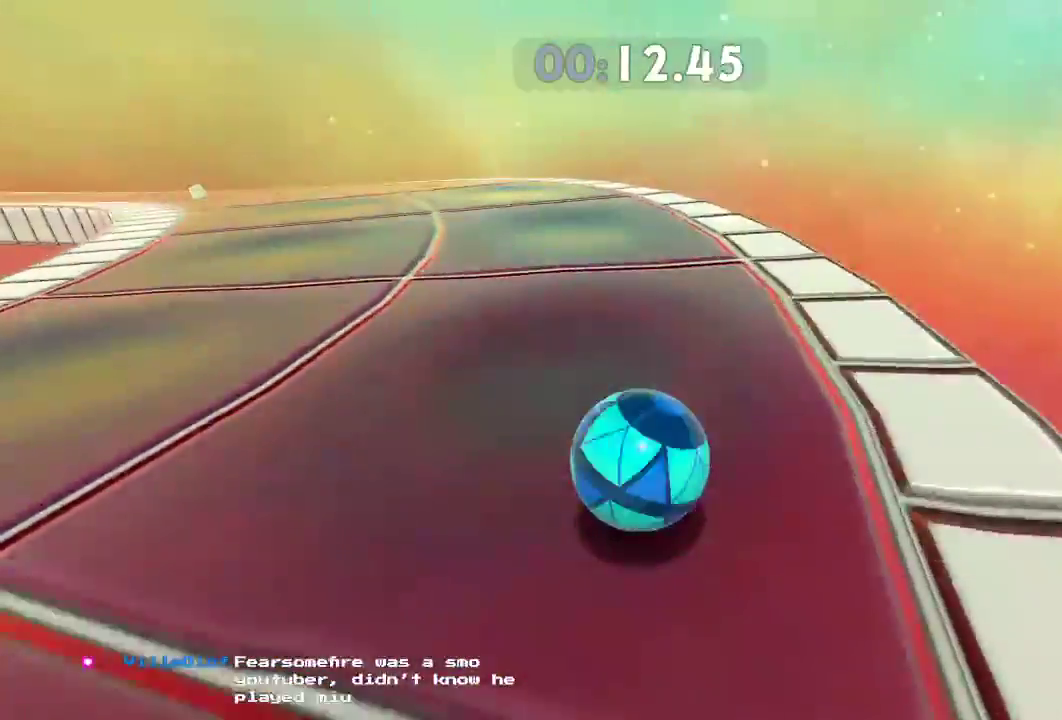
{"buttons": [], "left_stick": "up-left", "right_stick": "left", "events": []}
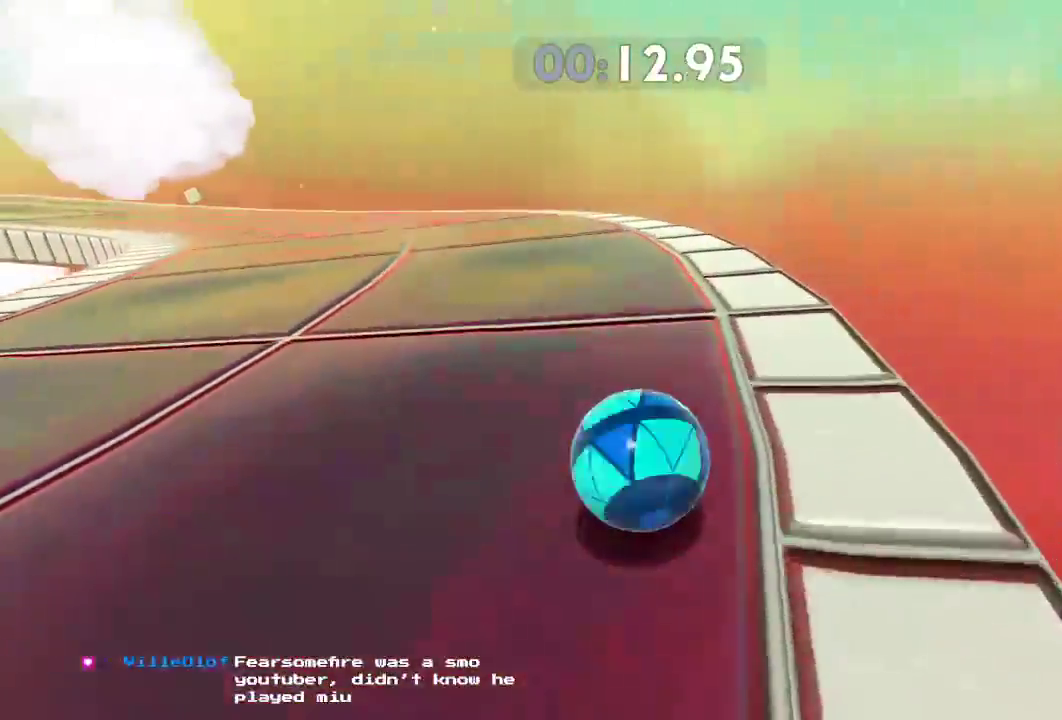
{"buttons": [], "left_stick": "up", "right_stick": "left", "events": [[267, "left_stick", "up"]]}
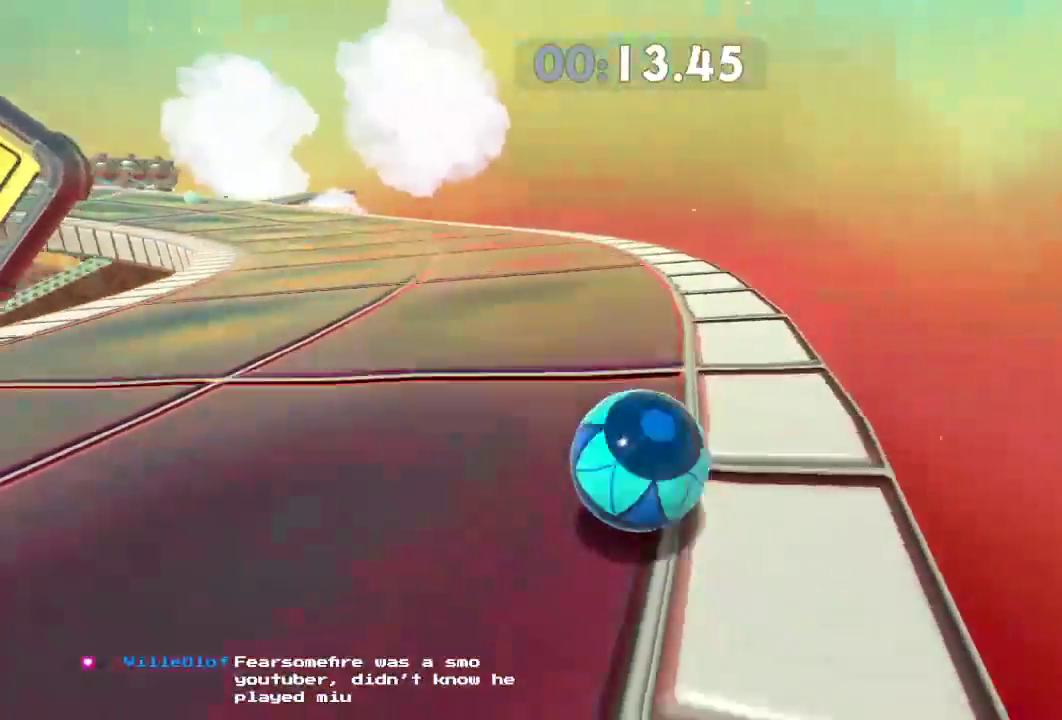
{"buttons": [], "left_stick": "up-left", "right_stick": "left", "events": [[300, "left_stick", "up-left"]]}
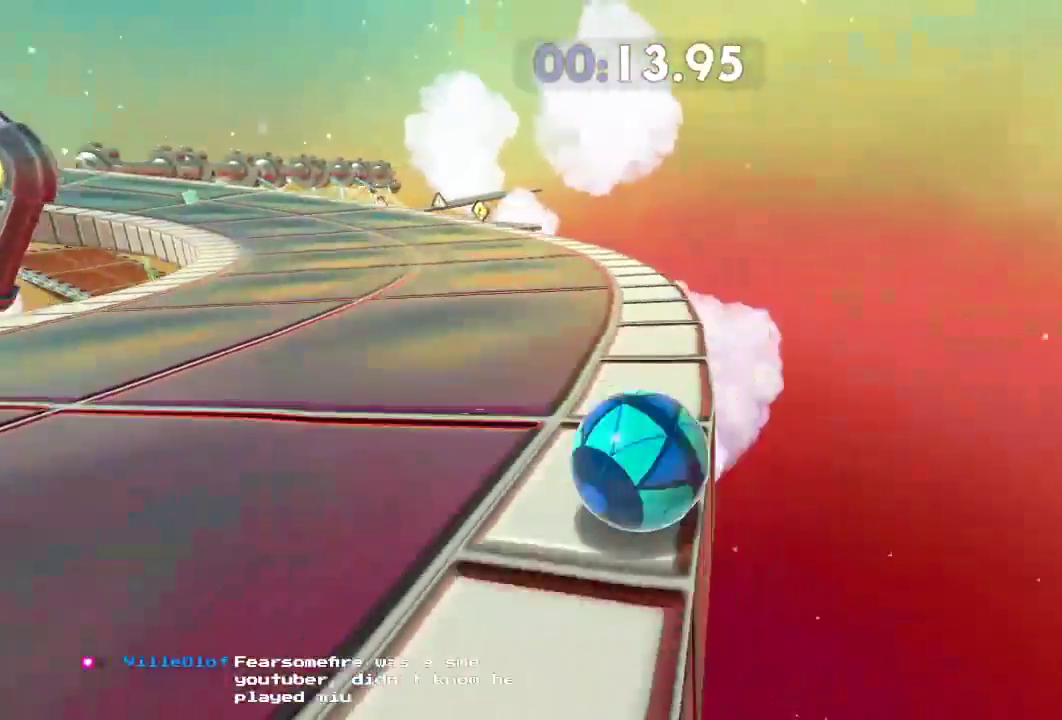
{"buttons": [], "left_stick": "up-left", "right_stick": "left", "events": []}
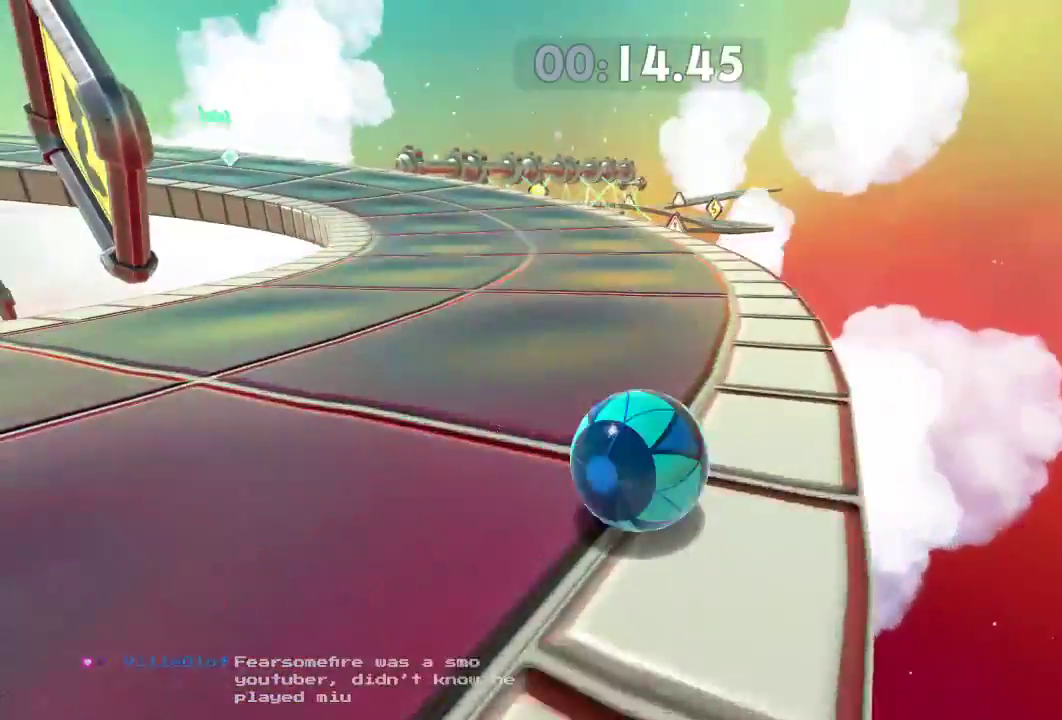
{"buttons": [], "left_stick": "up-left", "right_stick": "left", "events": []}
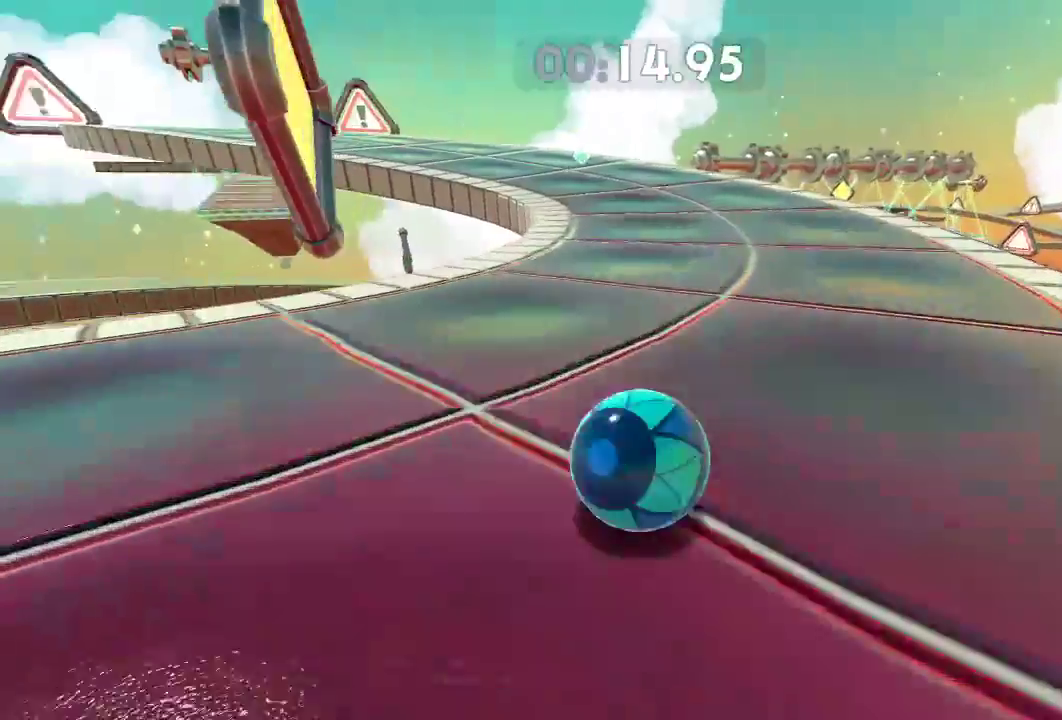
{"buttons": [], "left_stick": "up-left", "right_stick": "left", "events": []}
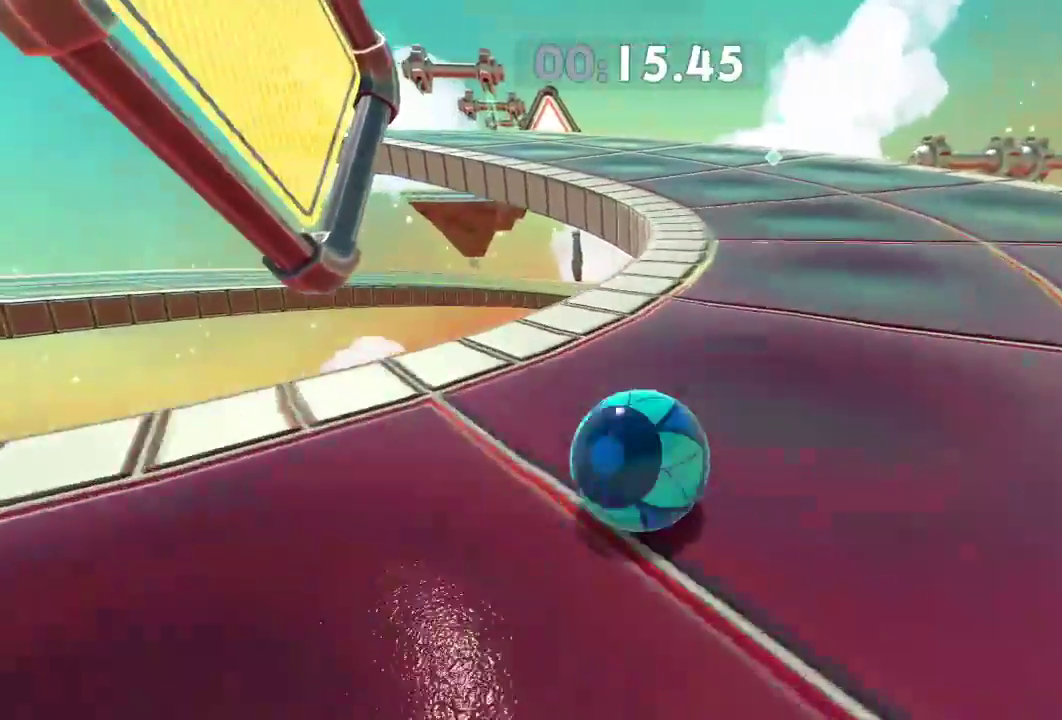
{"buttons": ["L2"], "left_stick": "up-left", "right_stick": "left", "events": [[300, "L2", "down"]]}
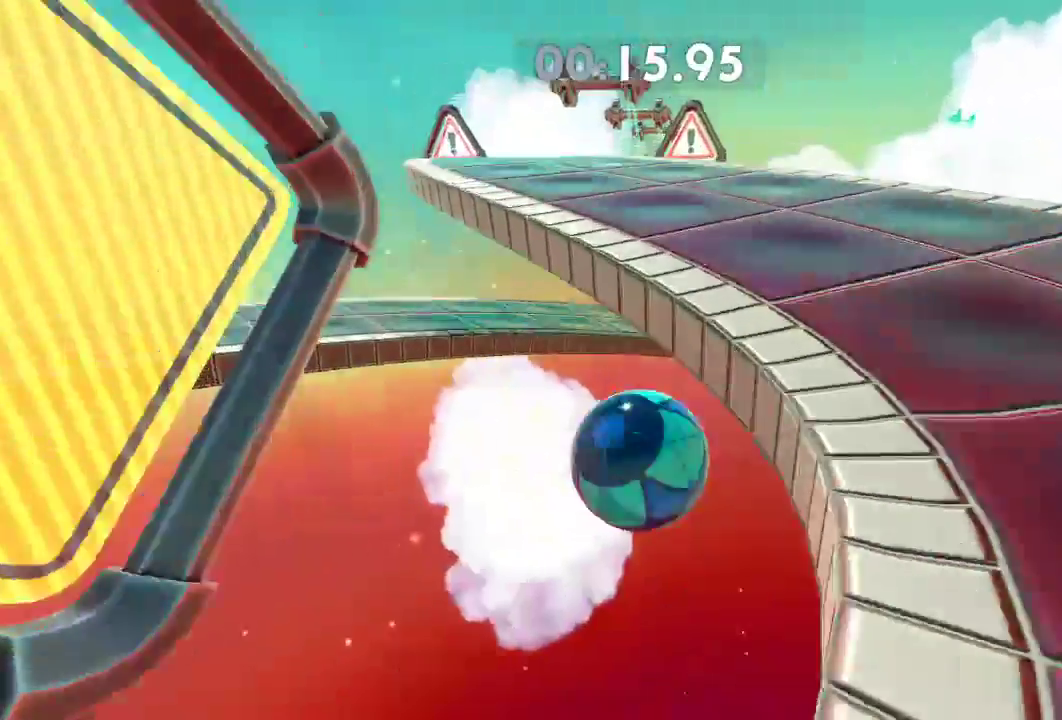
{"buttons": ["L2"], "left_stick": "up-left", "right_stick": "center", "events": [[250, "right_stick", "center"]]}
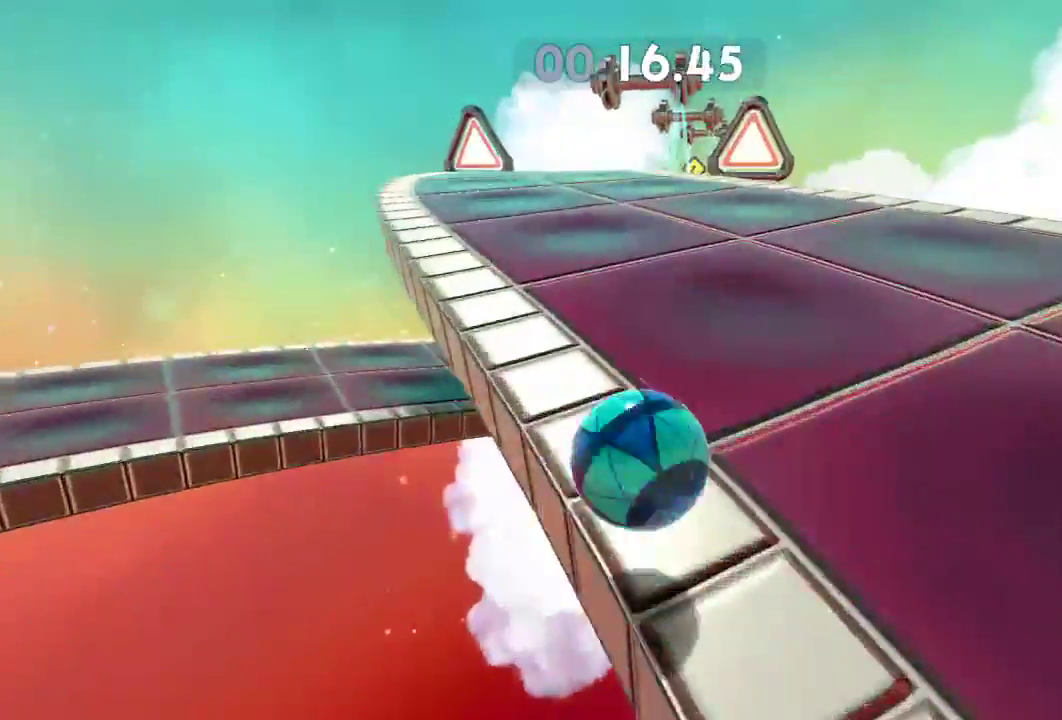
{"buttons": ["L2"], "left_stick": "up", "right_stick": "center", "events": [[384, "left_stick", "up"]]}
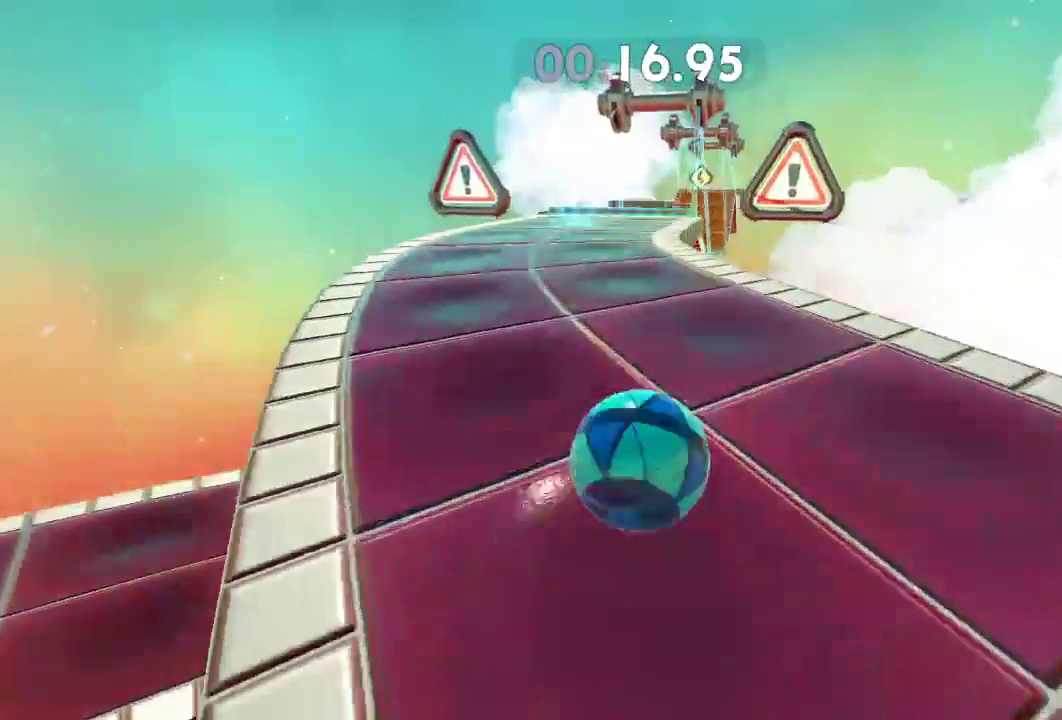
{"buttons": [], "left_stick": "up", "right_stick": "center", "events": [[233, "L2", "up"]]}
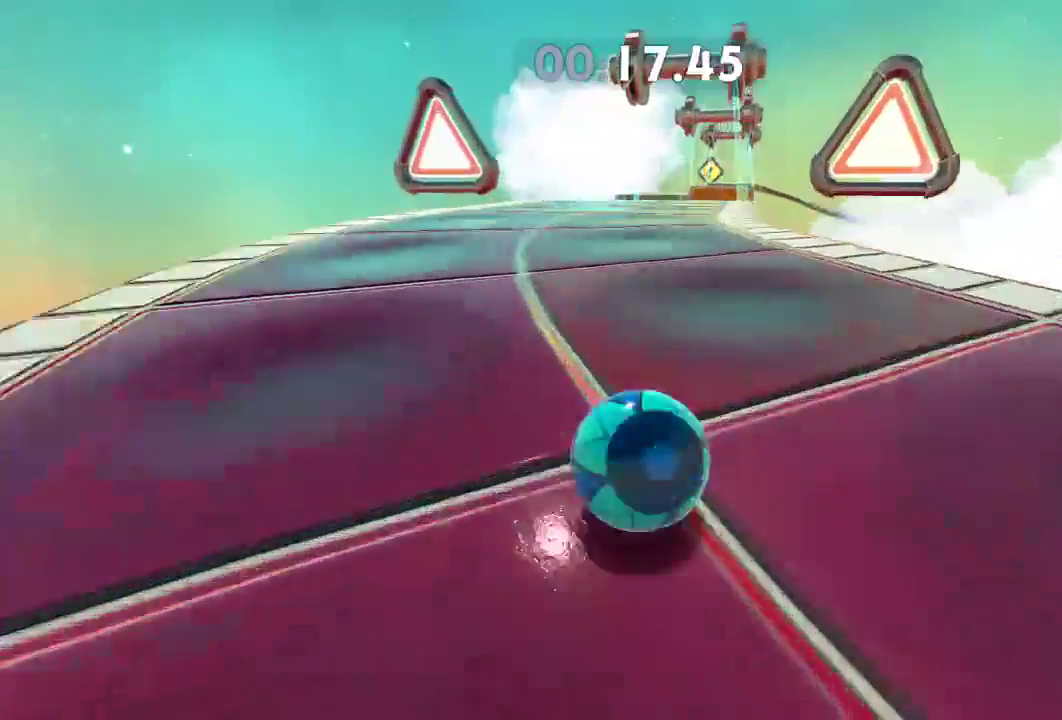
{"buttons": [], "left_stick": "up", "right_stick": "center", "events": []}
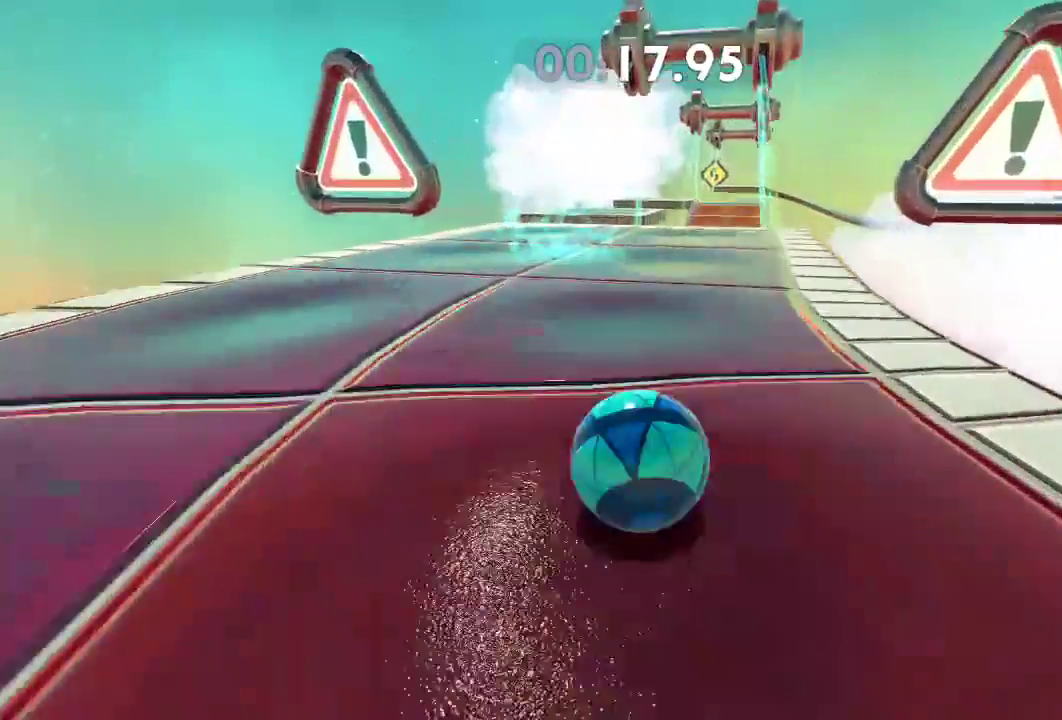
{"buttons": [], "left_stick": "up", "right_stick": "right", "events": [[500, "right_stick", "right"]]}
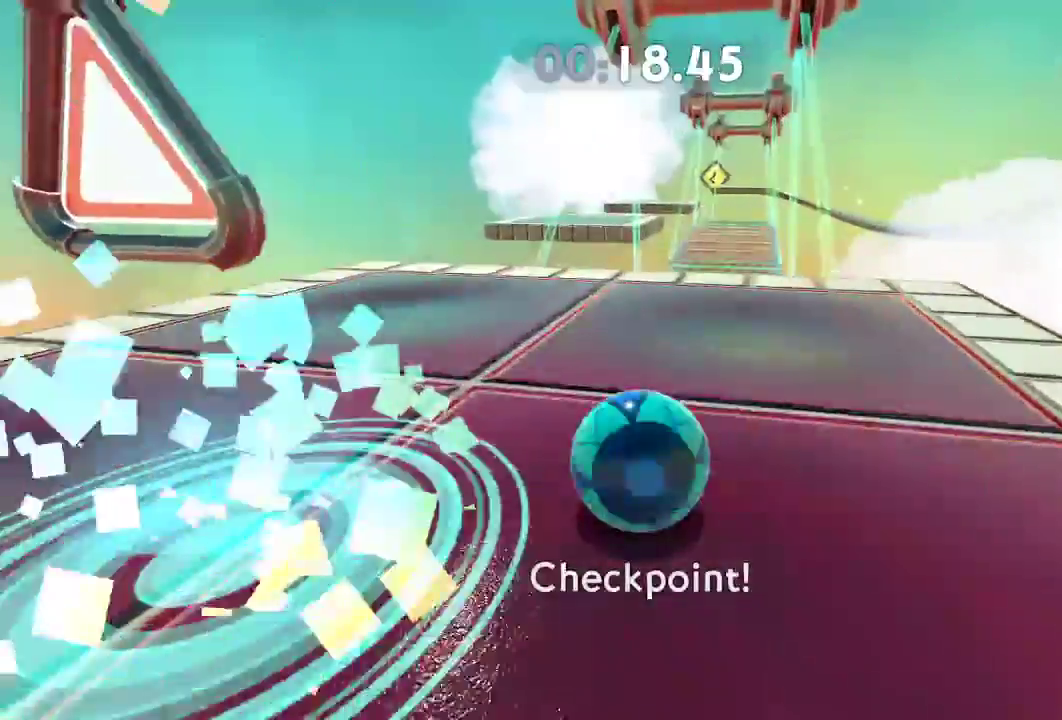
{"buttons": ["L2"], "left_stick": "up", "right_stick": "right", "events": [[317, "L2", "down"]]}
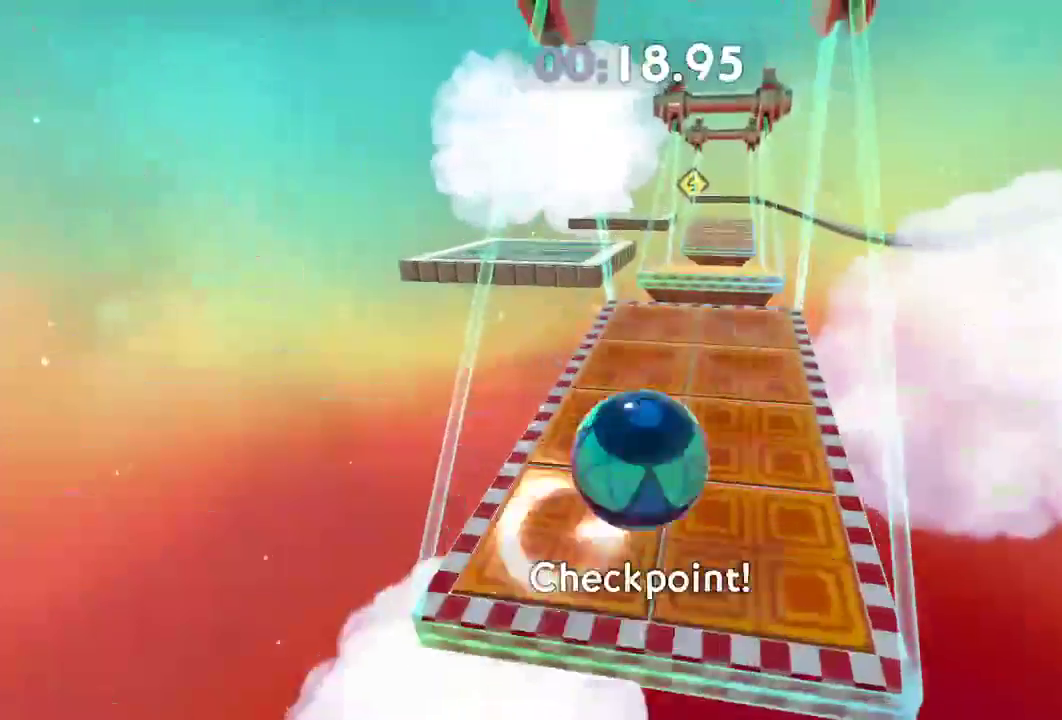
{"buttons": [], "left_stick": "up", "right_stick": "right", "events": [[50, "L2", "up"]]}
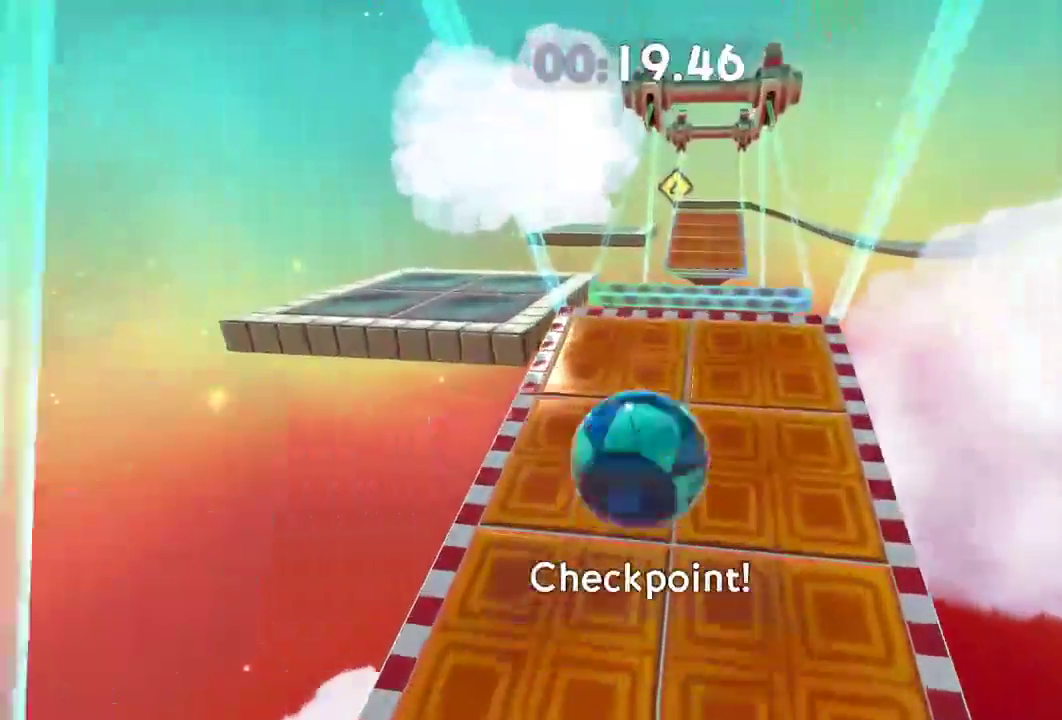
{"buttons": [], "left_stick": "down", "right_stick": "center", "events": [[167, "right_stick", "center"], [267, "left_stick", "down"]]}
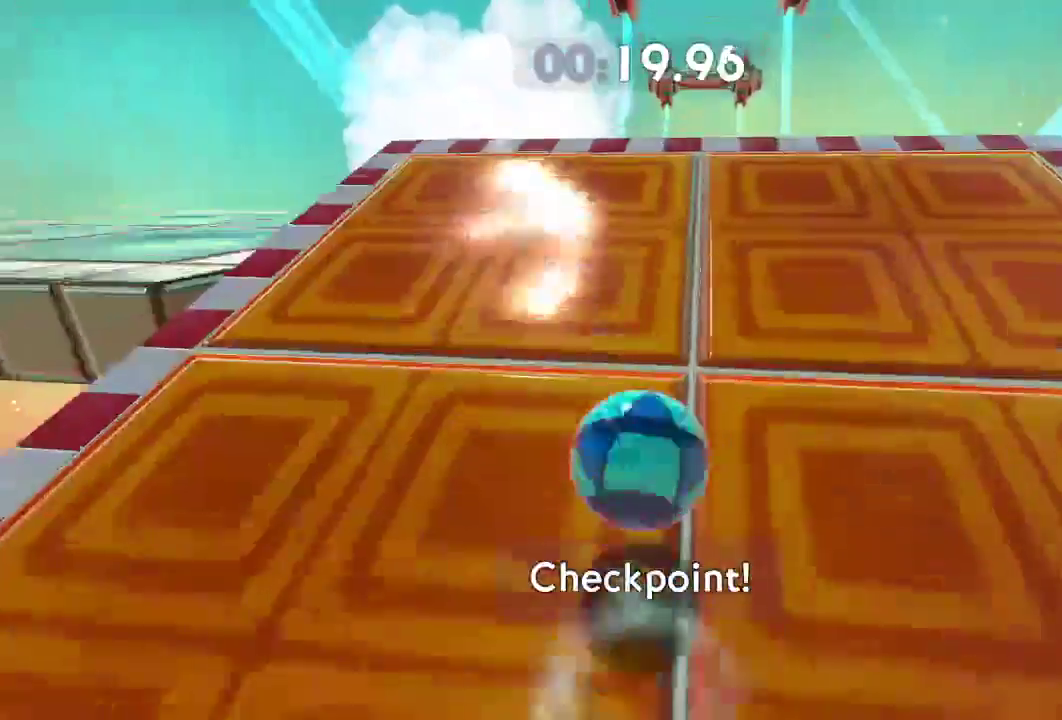
{"buttons": [], "left_stick": "down-right", "right_stick": "center", "events": [[183, "left_stick", "up"], [267, "left_stick", "down"], [483, "left_stick", "down-right"]]}
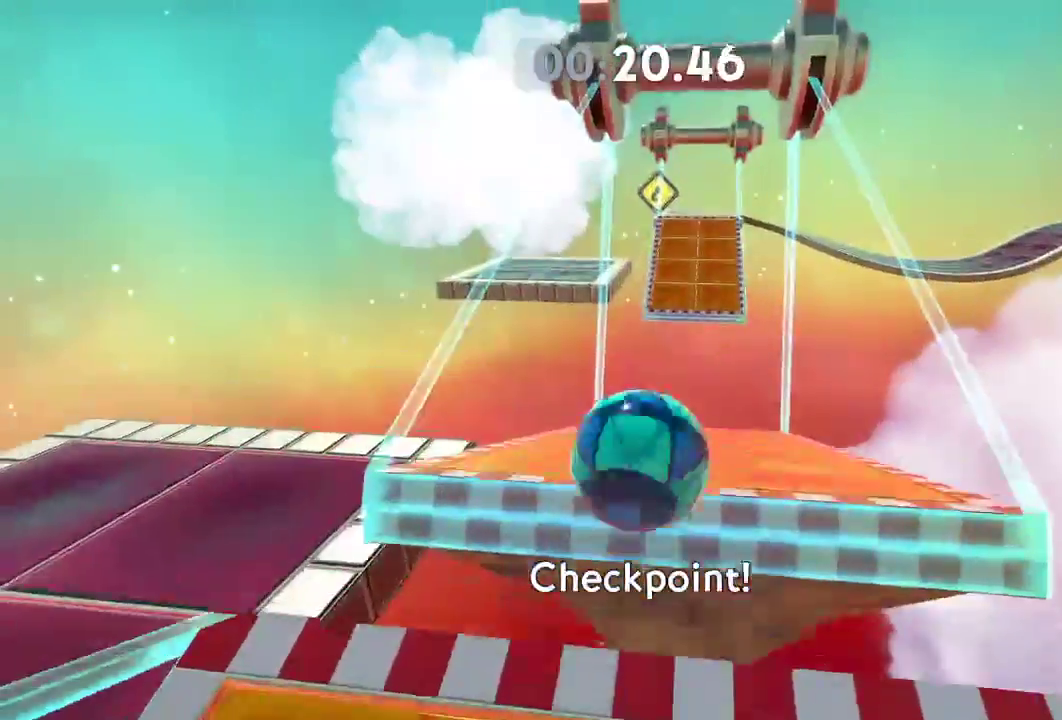
{"buttons": [], "left_stick": "up", "right_stick": "center", "events": [[150, "left_stick", "left"], [200, "left_stick", "up"], [250, "left_stick", "center"], [317, "left_stick", "up-left"], [434, "left_stick", "up"]]}
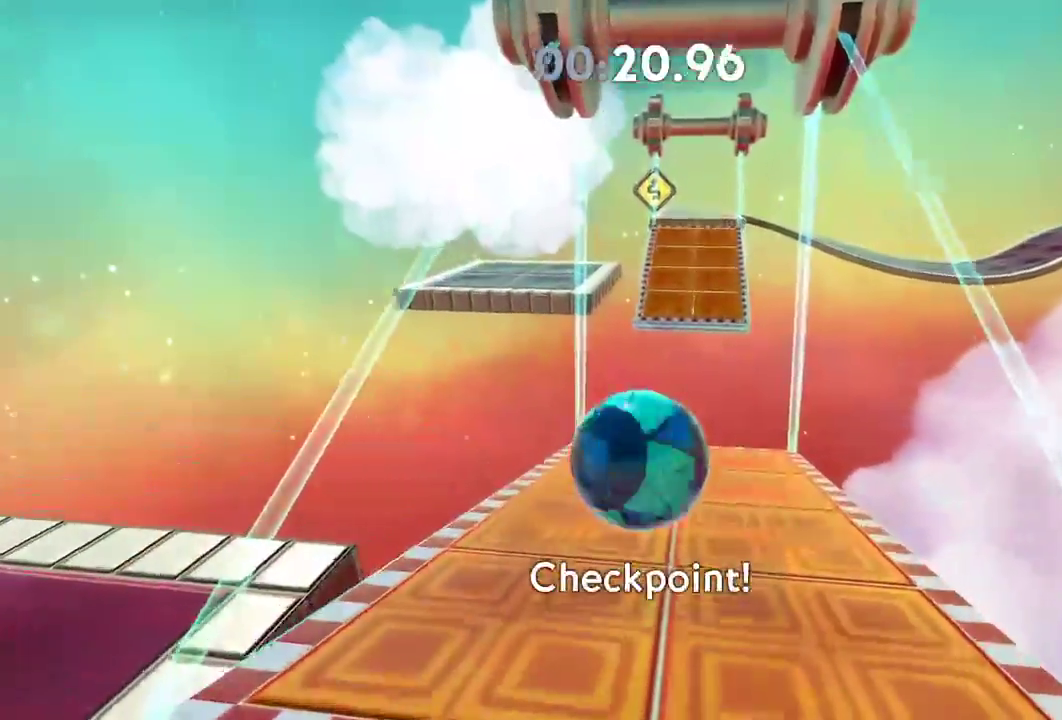
{"buttons": [], "left_stick": "up-left", "right_stick": "center", "events": [[300, "left_stick", "center"], [450, "left_stick", "up-left"]]}
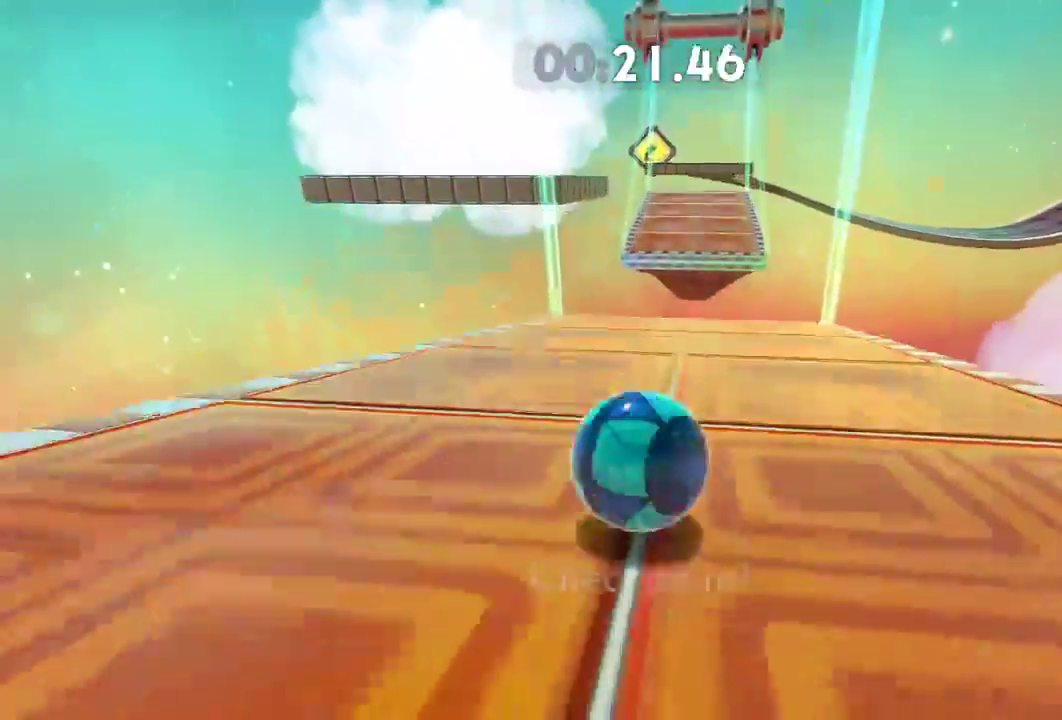
{"buttons": [], "left_stick": "up", "right_stick": "center", "events": [[50, "left_stick", "up"], [367, "left_stick", "center"], [434, "left_stick", "up"]]}
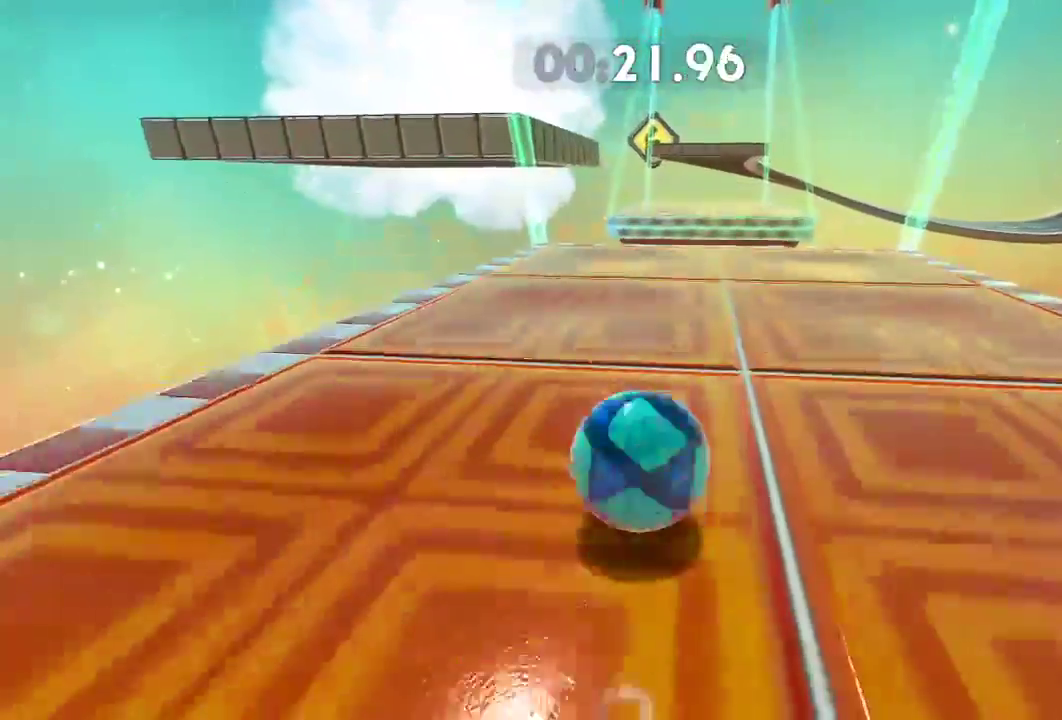
{"buttons": [], "left_stick": "center", "right_stick": "right", "events": [[267, "left_stick", "center"], [333, "left_stick", "up"], [467, "left_stick", "center"], [483, "right_stick", "right"]]}
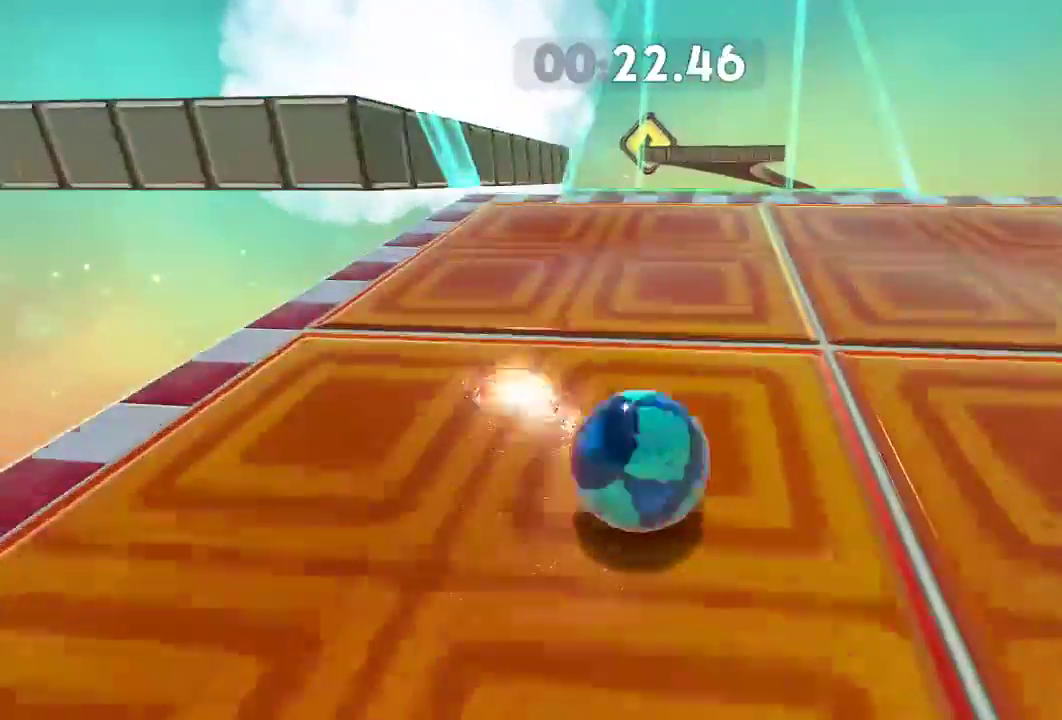
{"buttons": [], "left_stick": "up-right", "right_stick": "right", "events": [[33, "left_stick", "up"], [300, "L2", "down"], [417, "left_stick", "up-right"], [434, "L2", "up"]]}
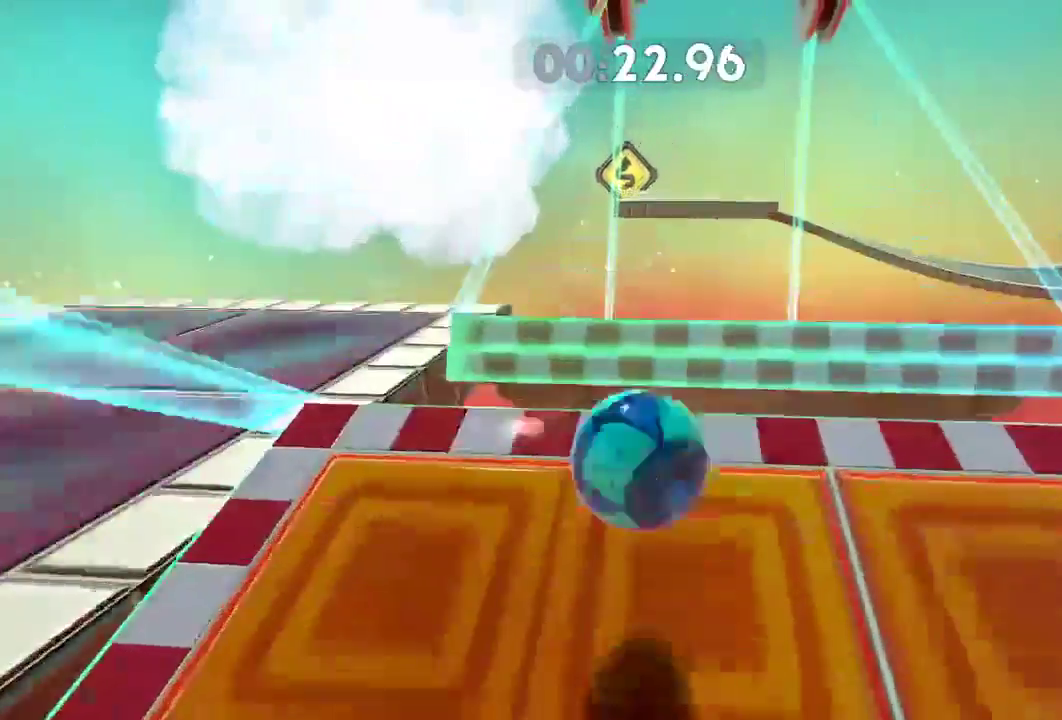
{"buttons": [], "left_stick": "down", "right_stick": "right", "events": [[16, "left_stick", "down"]]}